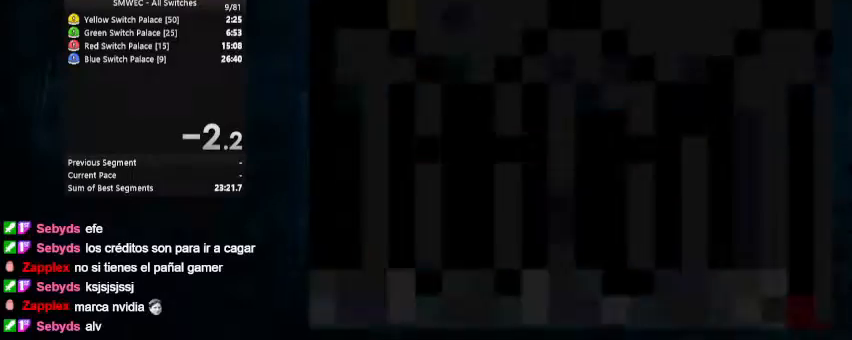
Gameplay with a controller (Nintendo layout); each line is a JSON object with the inputs held at the frame after it (dt_ms = milliseconds from this image to that frame). "events" lists button and stick changes between this image and that frame as [ms after this image, input, new state], when the widget could be followed in between. Not read: L1 L3 R1 R3.
{"dt_ms": 500, "buttons": ["X", "Y", "DPAD_RIGHT"], "events": []}
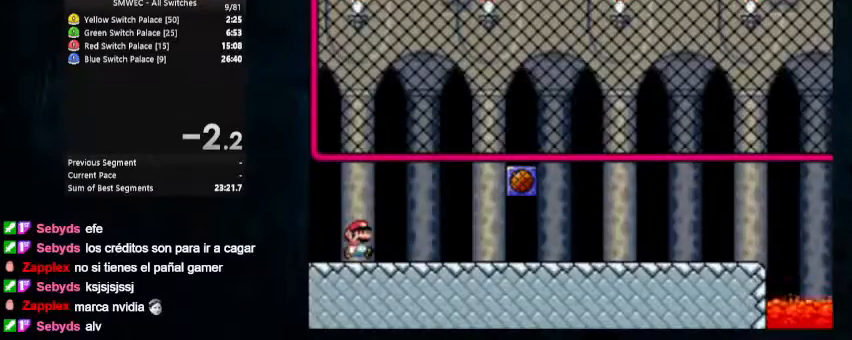
{"dt_ms": 500, "buttons": ["X", "Y", "DPAD_RIGHT"], "events": []}
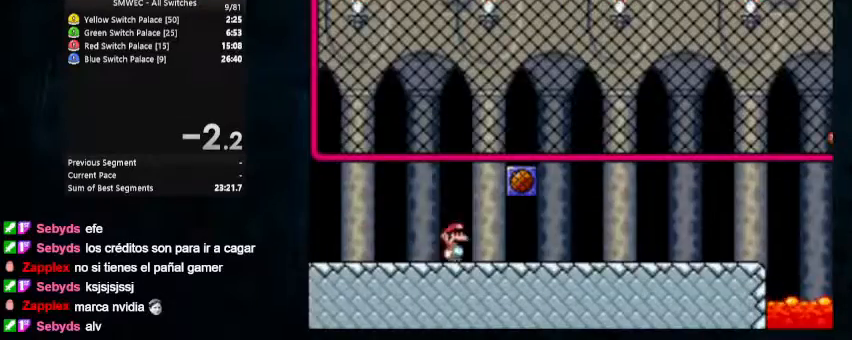
{"dt_ms": 500, "buttons": ["X", "Y", "DPAD_RIGHT"], "events": []}
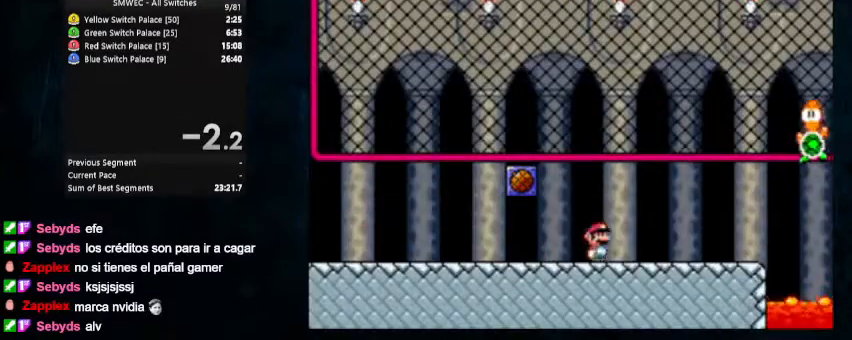
{"dt_ms": 500, "buttons": ["X", "Y", "DPAD_RIGHT"], "events": []}
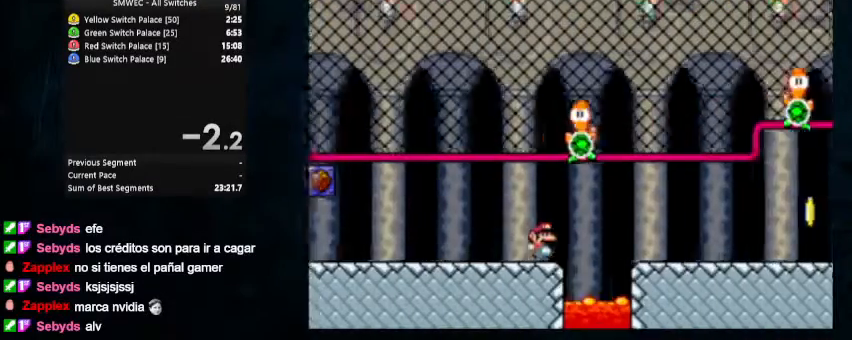
{"dt_ms": 500, "buttons": ["X", "Y", "DPAD_RIGHT"], "events": []}
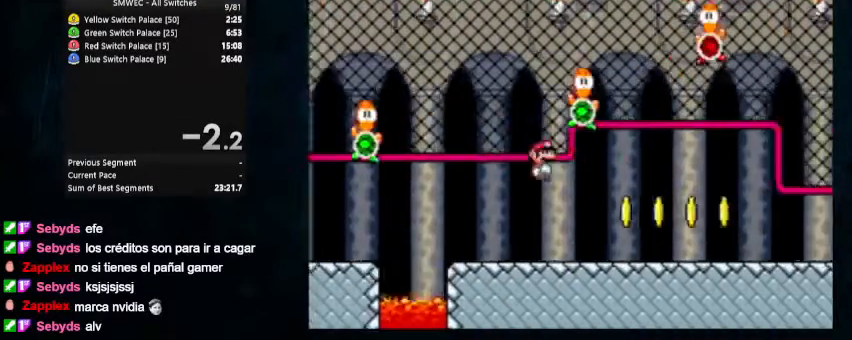
{"dt_ms": 500, "buttons": ["X", "Y", "DPAD_UP", "DPAD_RIGHT"], "events": [[67, "DPAD_UP", "down"]]}
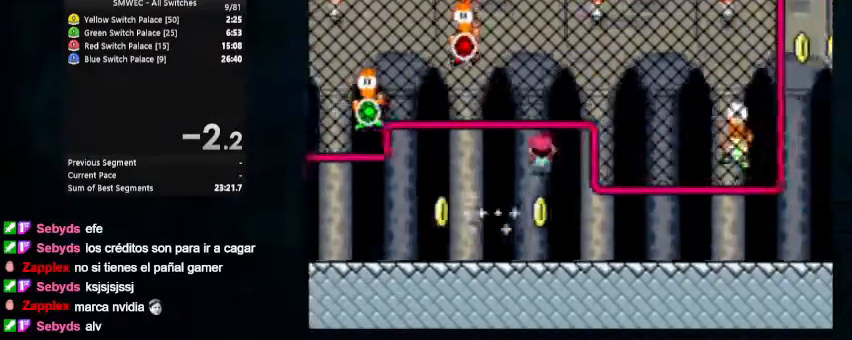
{"dt_ms": 500, "buttons": ["X", "Y", "DPAD_UP", "DPAD_RIGHT"], "events": []}
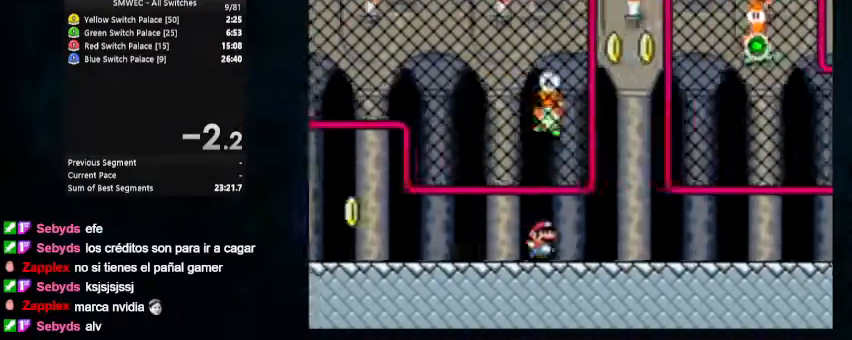
{"dt_ms": 500, "buttons": ["X", "Y", "DPAD_RIGHT"], "events": [[500, "DPAD_UP", "up"]]}
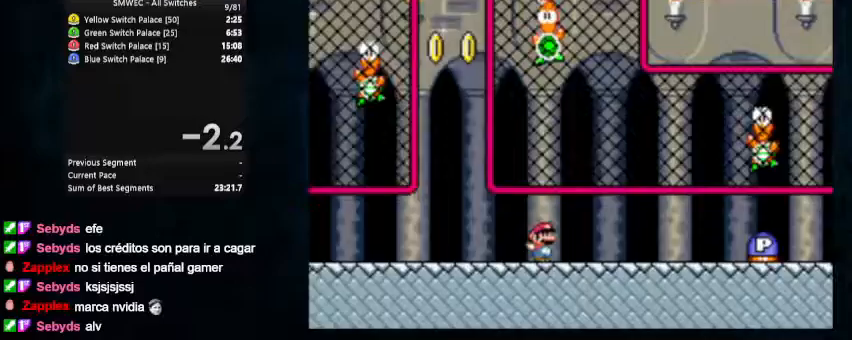
{"dt_ms": 500, "buttons": ["Y", "DPAD_RIGHT"], "events": [[200, "X", "up"], [267, "X", "down"], [400, "X", "up"]]}
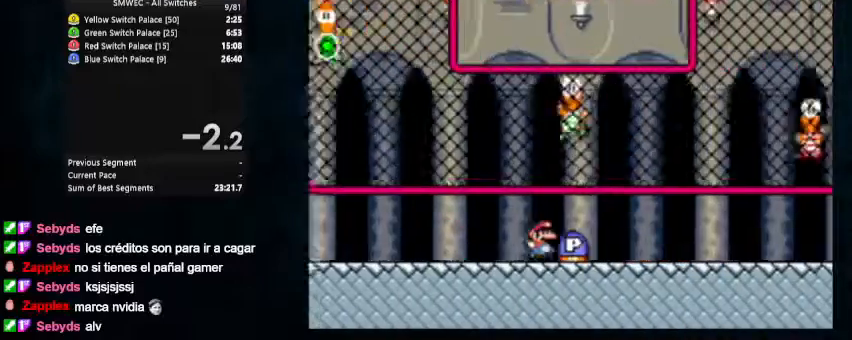
{"dt_ms": 500, "buttons": ["Y", "DPAD_UP", "DPAD_RIGHT"], "events": [[500, "DPAD_UP", "down"]]}
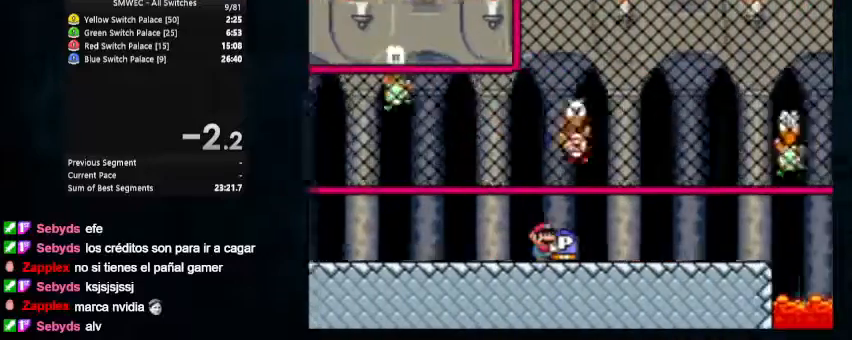
{"dt_ms": 500, "buttons": ["A", "X", "Y", "DPAD_RIGHT"], "events": [[67, "DPAD_UP", "up"], [500, "A", "down"], [500, "X", "down"]]}
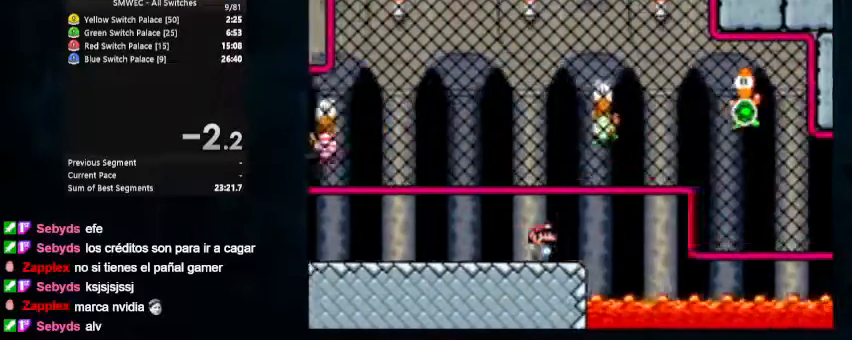
{"dt_ms": 500, "buttons": ["A", "X", "Y", "DPAD_RIGHT"], "events": [[167, "X", "up"], [200, "X", "down"]]}
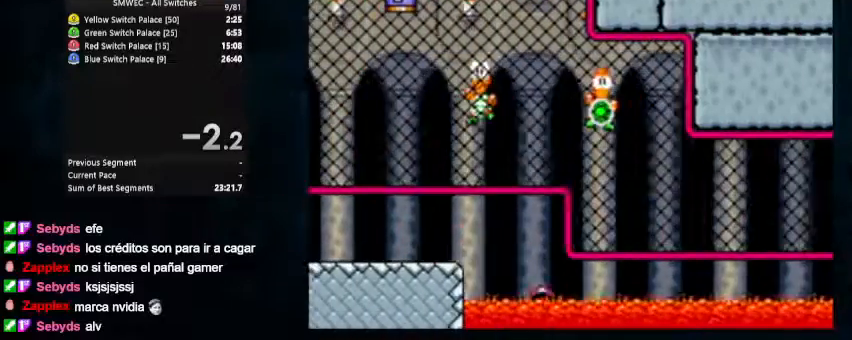
{"dt_ms": 500, "buttons": [], "events": [[33, "X", "up"], [67, "A", "up"], [67, "DPAD_RIGHT", "up"], [67, "Y", "up"]]}
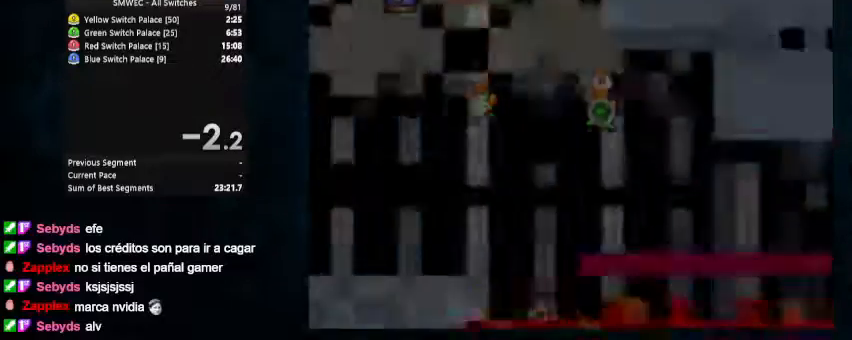
{"dt_ms": 1000, "buttons": ["X", "Y", "DPAD_RIGHT"]}
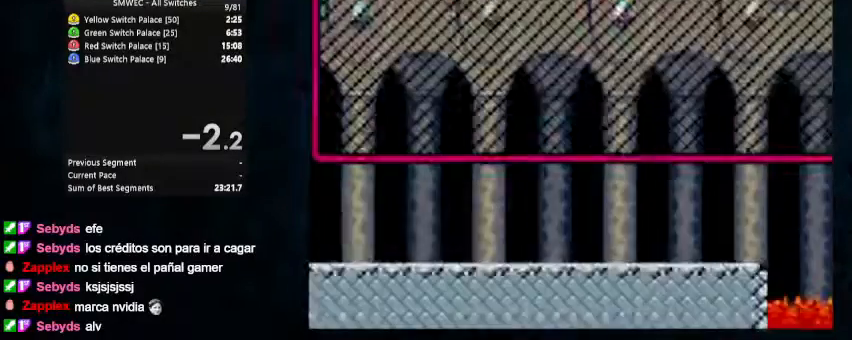
{"dt_ms": 500, "buttons": ["X", "Y", "DPAD_RIGHT"], "events": []}
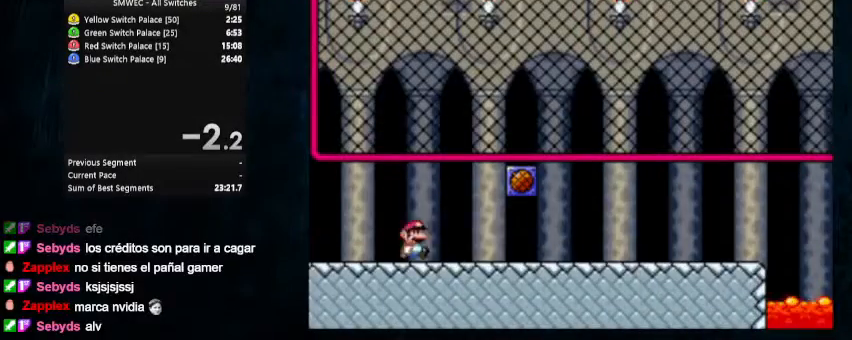
{"dt_ms": 500, "buttons": ["X", "Y", "DPAD_RIGHT"], "events": []}
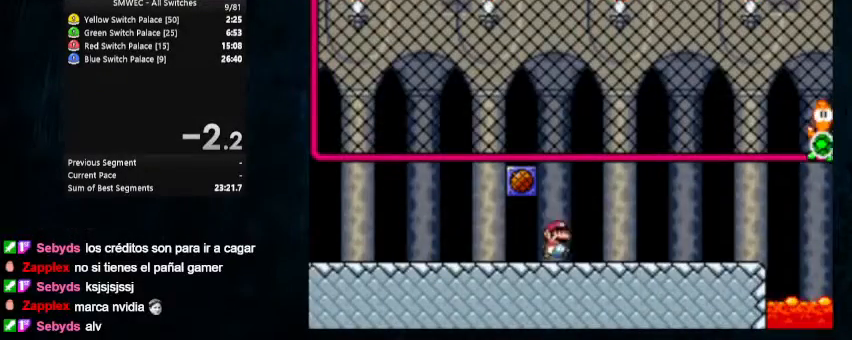
{"dt_ms": 1000, "buttons": ["Y", "DPAD_RIGHT"]}
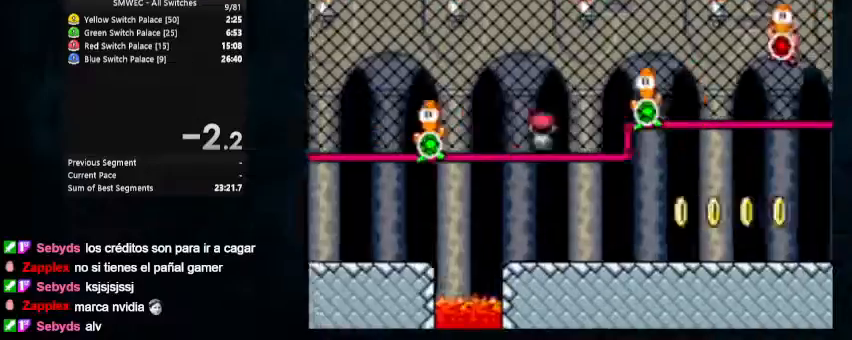
{"dt_ms": 500, "buttons": ["X", "Y", "DPAD_RIGHT"], "events": [[100, "X", "down"]]}
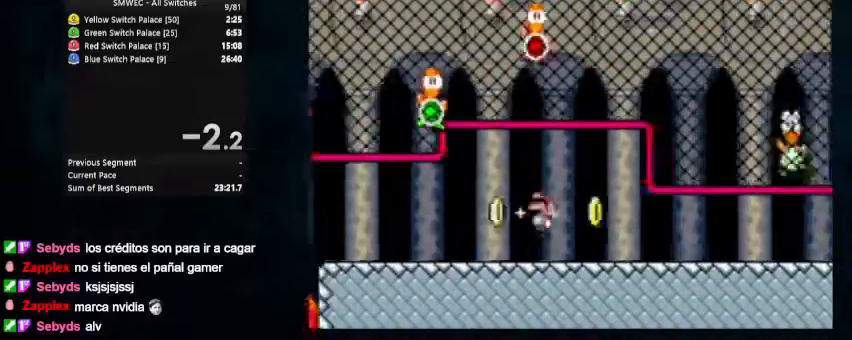
{"dt_ms": 500, "buttons": ["X", "Y", "DPAD_RIGHT"], "events": [[33, "X", "up"], [233, "X", "down"]]}
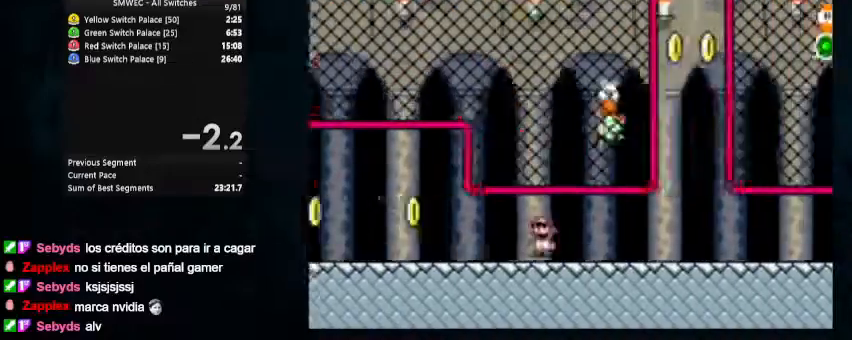
{"dt_ms": 500, "buttons": ["X", "Y", "DPAD_RIGHT"], "events": []}
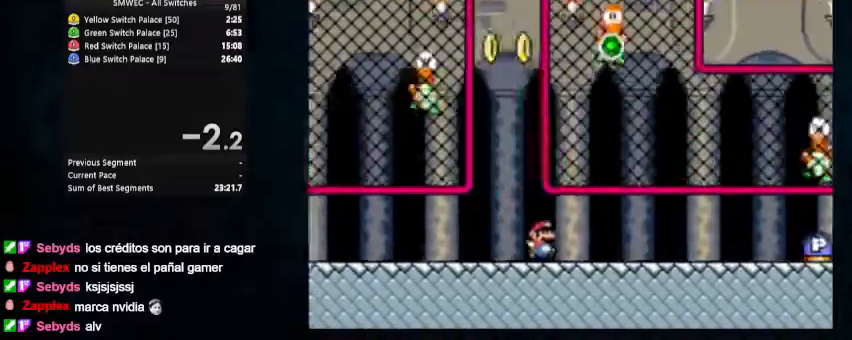
{"dt_ms": 1000, "buttons": ["X", "Y", "DPAD_RIGHT"]}
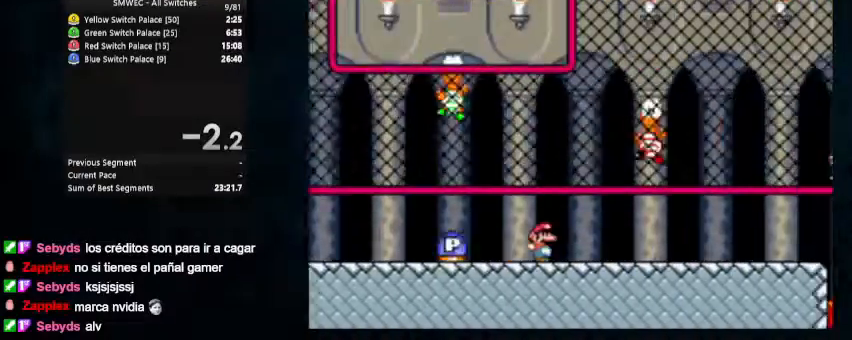
{"dt_ms": 500, "buttons": ["X", "Y", "DPAD_RIGHT"], "events": []}
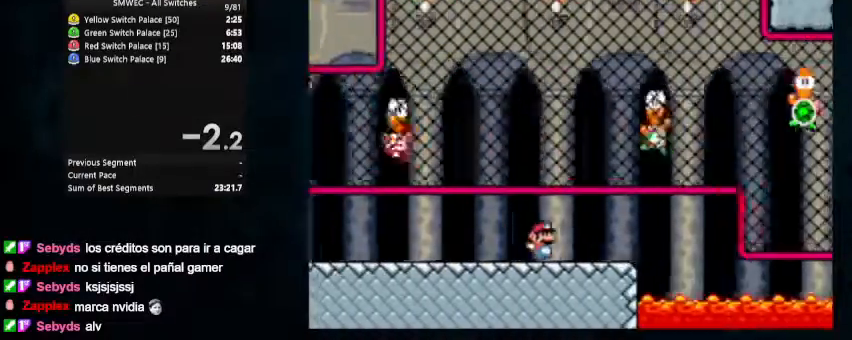
{"dt_ms": 500, "buttons": ["X", "Y", "DPAD_RIGHT"], "events": []}
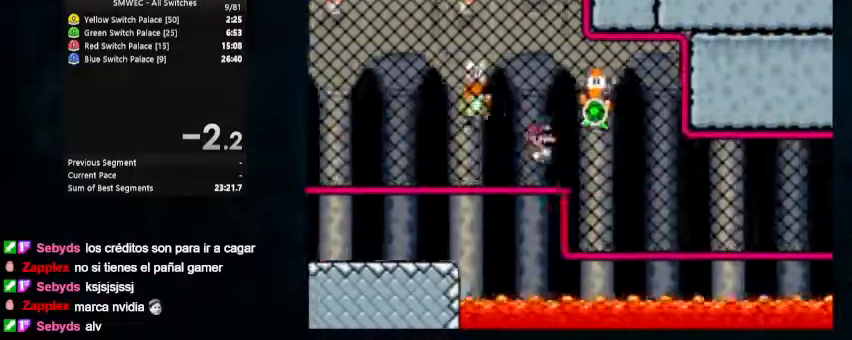
{"dt_ms": 500, "buttons": ["A", "B", "X", "Y", "DPAD_RIGHT"], "events": [[300, "A", "down"], [467, "B", "down"]]}
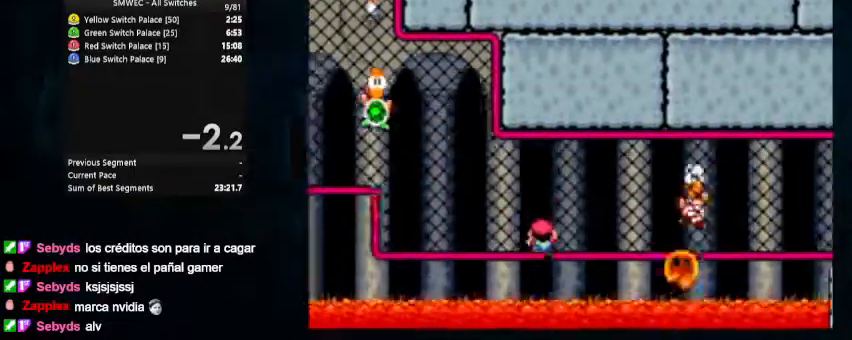
{"dt_ms": 500, "buttons": ["B", "Y", "DPAD_RIGHT"], "events": [[67, "A", "up"], [100, "X", "up"]]}
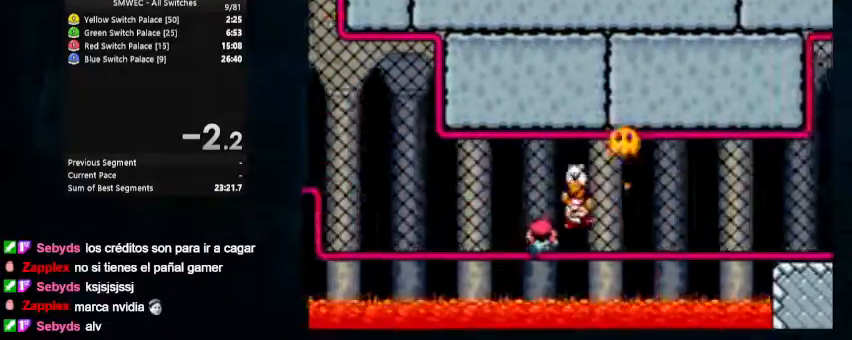
{"dt_ms": 500, "buttons": [], "events": [[67, "B", "up"], [67, "Y", "up"], [233, "DPAD_RIGHT", "up"]]}
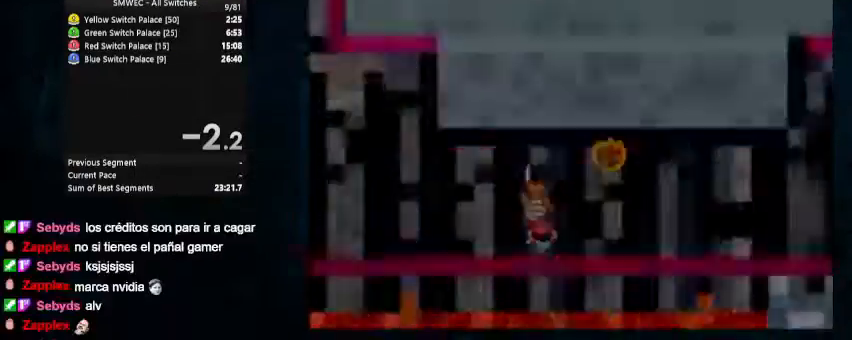
{"dt_ms": 500, "buttons": ["Y", "DPAD_RIGHT"], "events": [[467, "DPAD_RIGHT", "down"], [467, "Y", "down"]]}
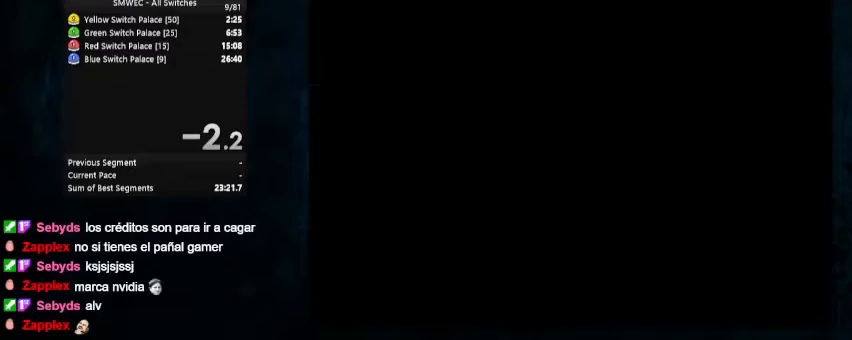
{"dt_ms": 500, "buttons": ["X", "Y", "DPAD_RIGHT"], "events": [[333, "X", "down"]]}